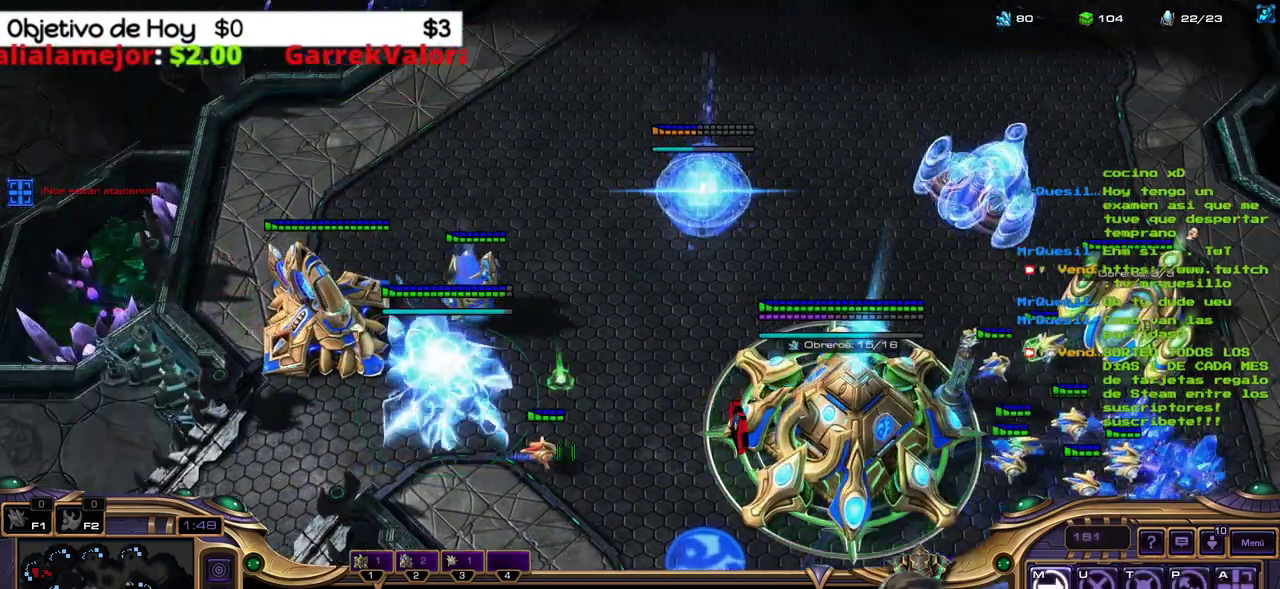
Gameplay with keyboard; each line is a JSON object with the keys held at the frame after it. "events" lists presses ("down") and releases ("up") of ".", "/", "0", "1", "2", "3", "4", "5", "6", "7", "8", "9", "a", "alt_l", "alt_r", "b", "backslash", "backspace", "c", "caps_lock", "comma", "ctrl_l", "ctrl_r", "d", "e", "equals", "f", "g", "h", "i", "j", "k", "l", "lbracket", "m", "minus", "n", "o", "p", "q", "quote", "r", "rbracket", "return", "s", "semicolon", "shift_l", "shift_r", "space", "super_l", "super_r", "t", "tab", "tilde", "u", "v", "w", "x", "y" and "z" between this image and that frame as [ms after this image, input, new state], when the widget could be followed in between. No other keys are recorded. Mouse input is not recorded.
{"keys": ["1"], "events": [[17, "1", "up"], [400, "1", "down"]]}
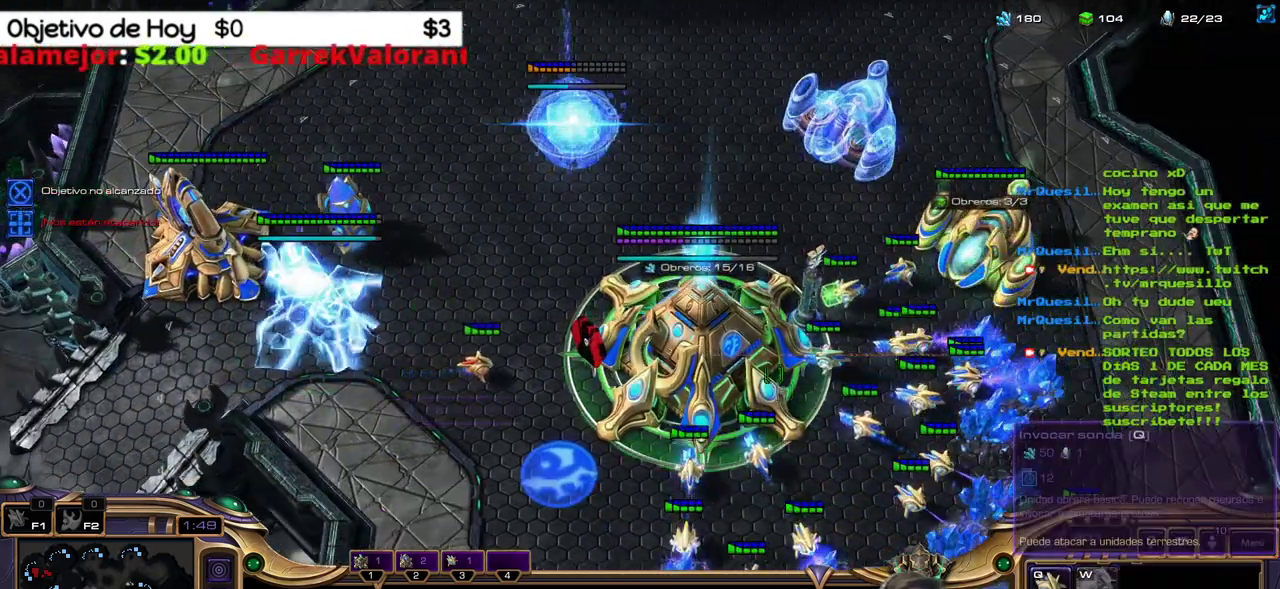
{"keys": ["2"], "events": [[83, "1", "up"], [133, "2", "down"], [183, "3", "down"], [283, "2", "up"], [367, "3", "up"], [417, "2", "down"]]}
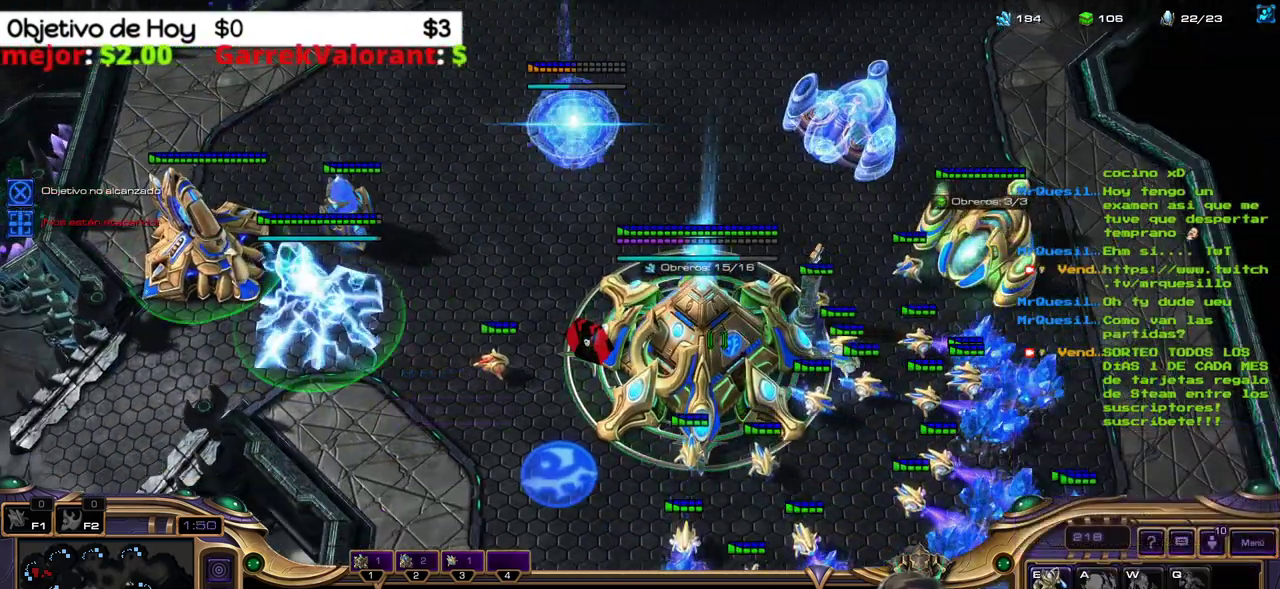
{"keys": [], "events": [[50, "2", "up"]]}
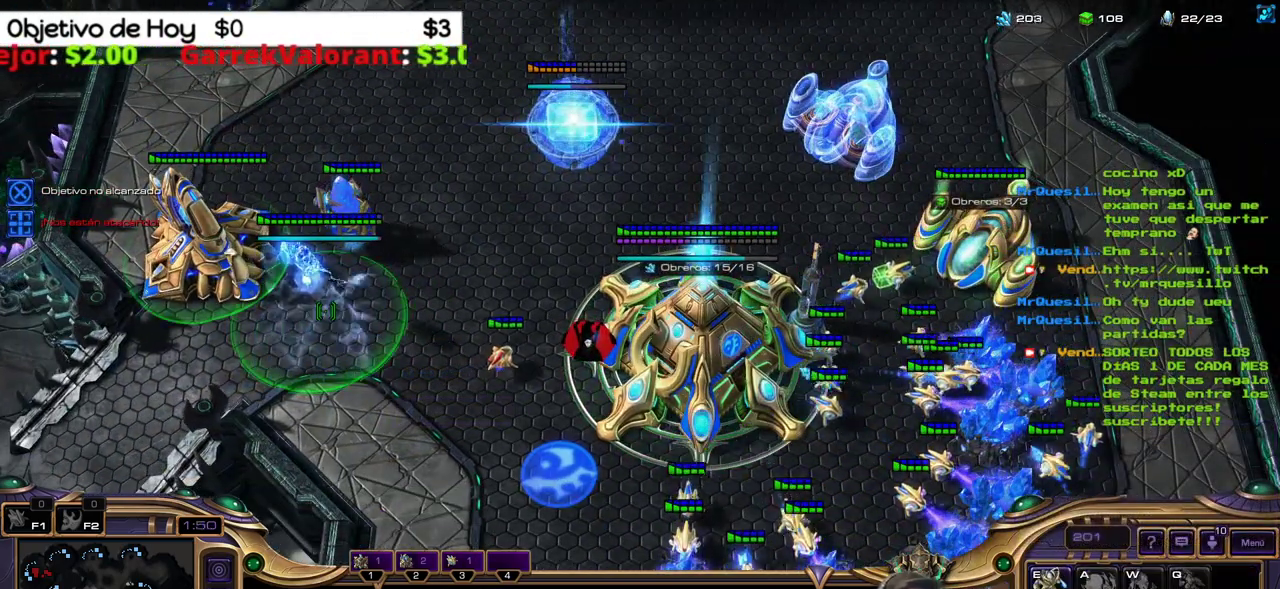
{"keys": ["ctrl_l"], "events": [[350, "ctrl_l", "down"]]}
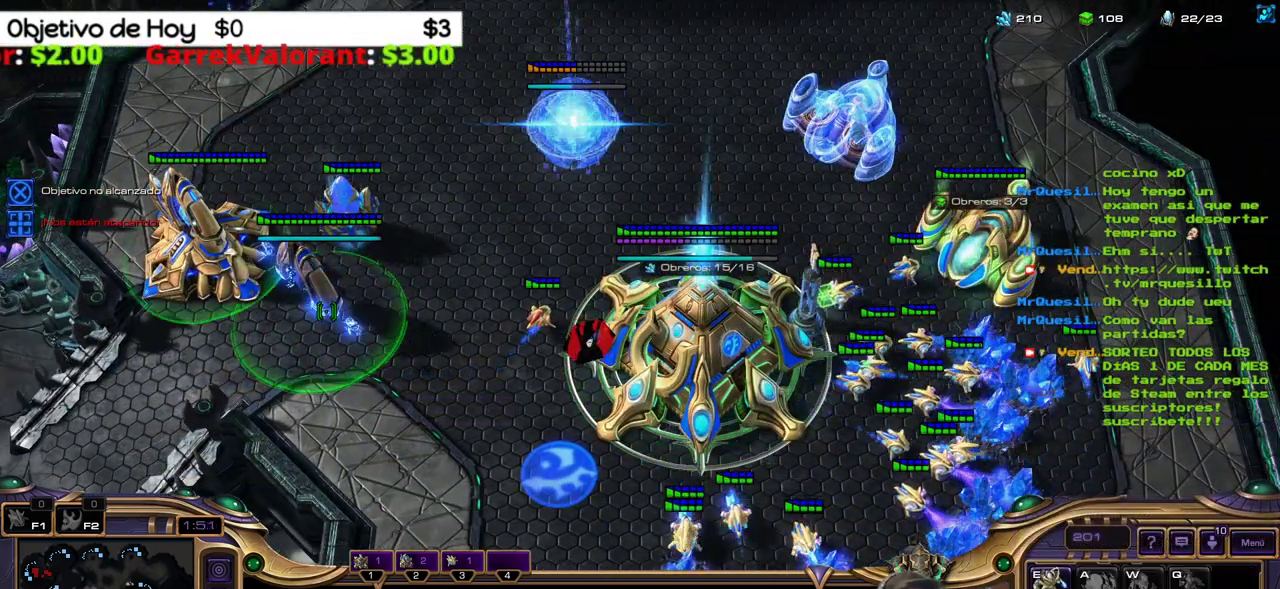
{"keys": [], "events": [[33, "2", "down"], [83, "ctrl_l", "up"], [183, "3", "down"], [267, "2", "up"], [317, "3", "up"], [367, "1", "down"], [467, "1", "up"]]}
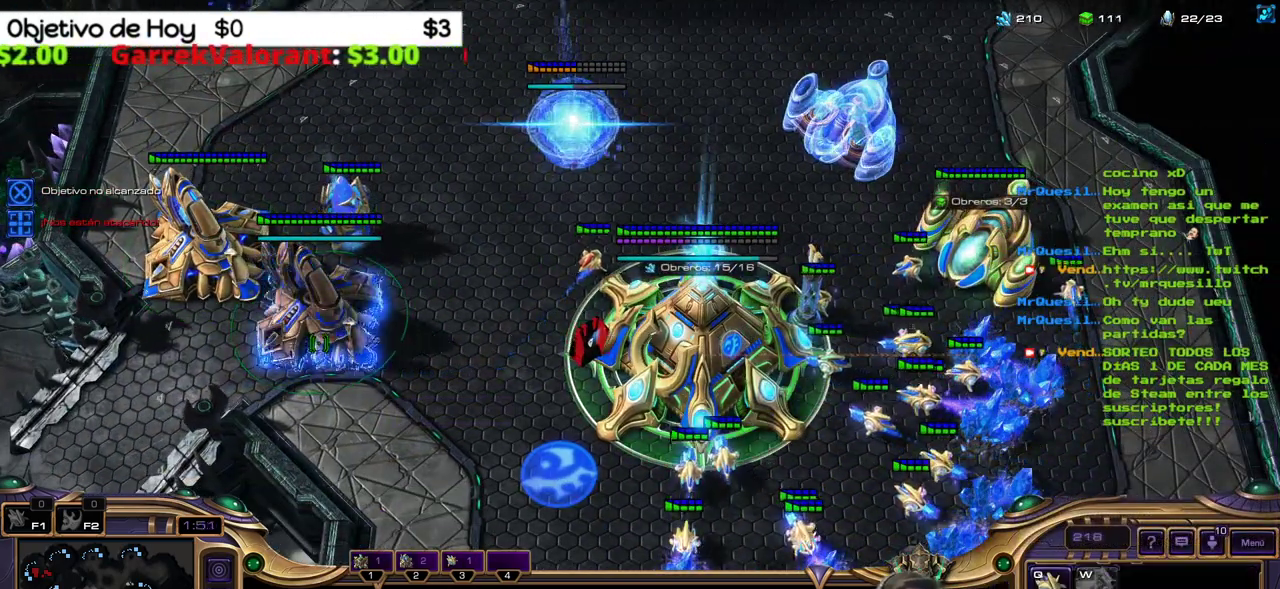
{"keys": ["1"], "events": [[50, "1", "down"], [200, "1", "up"], [233, "2", "down"], [283, "3", "down"], [433, "1", "down"], [483, "2", "up"], [483, "3", "up"]]}
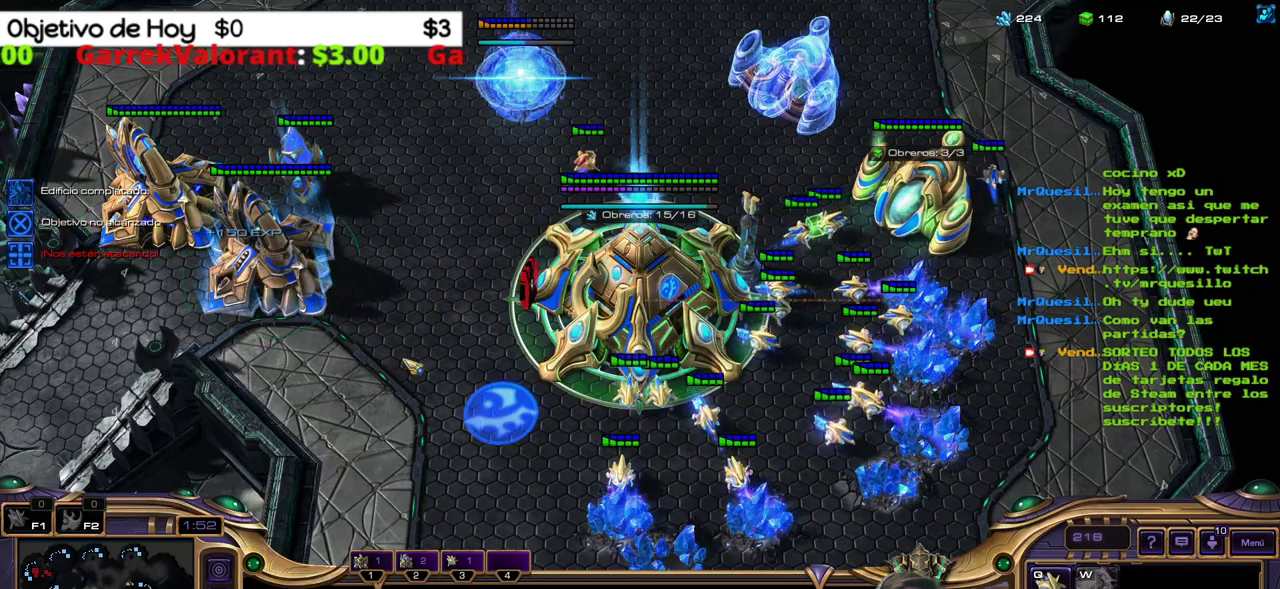
{"keys": [], "events": [[67, "1", "up"]]}
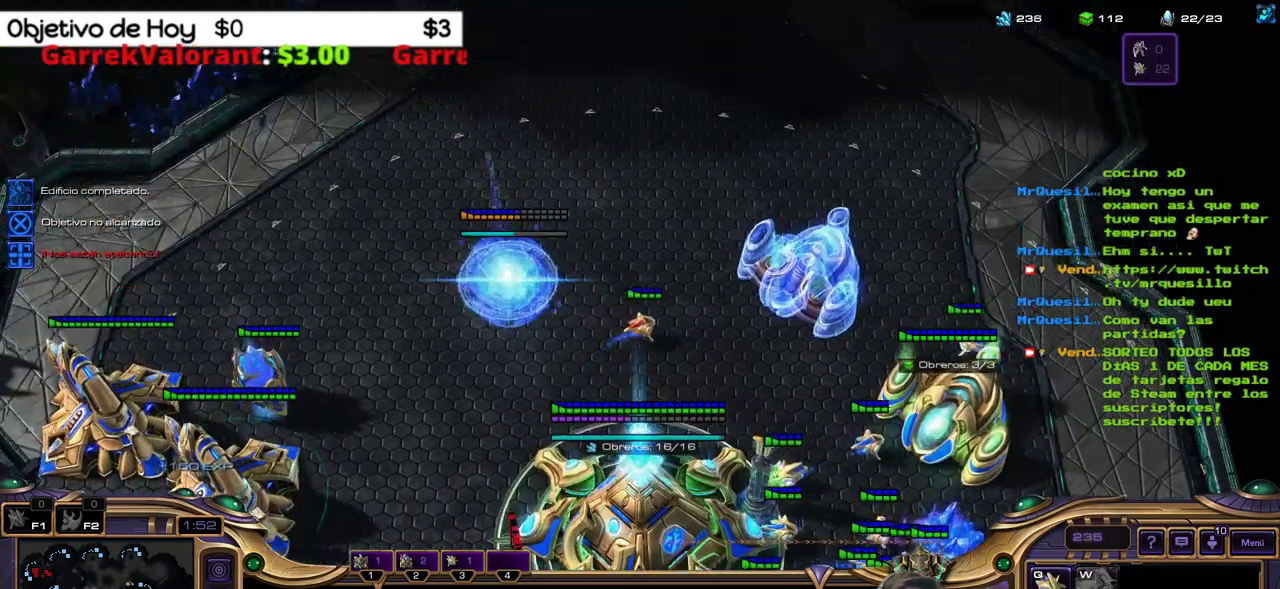
{"keys": [], "events": []}
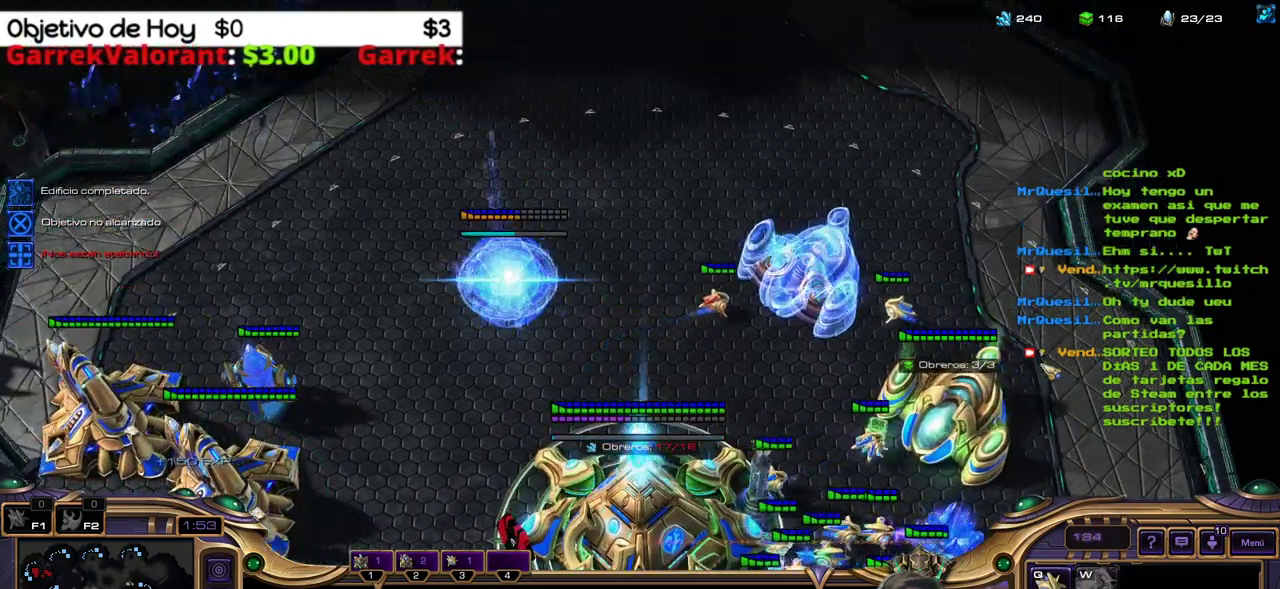
{"keys": [], "events": []}
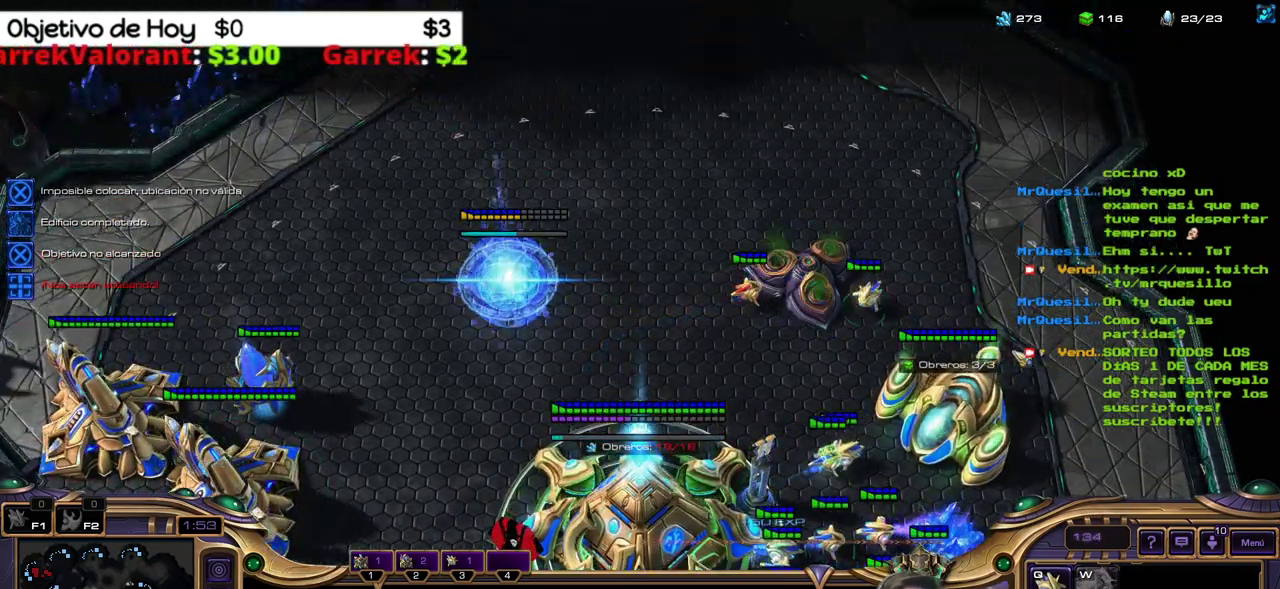
{"keys": [], "events": []}
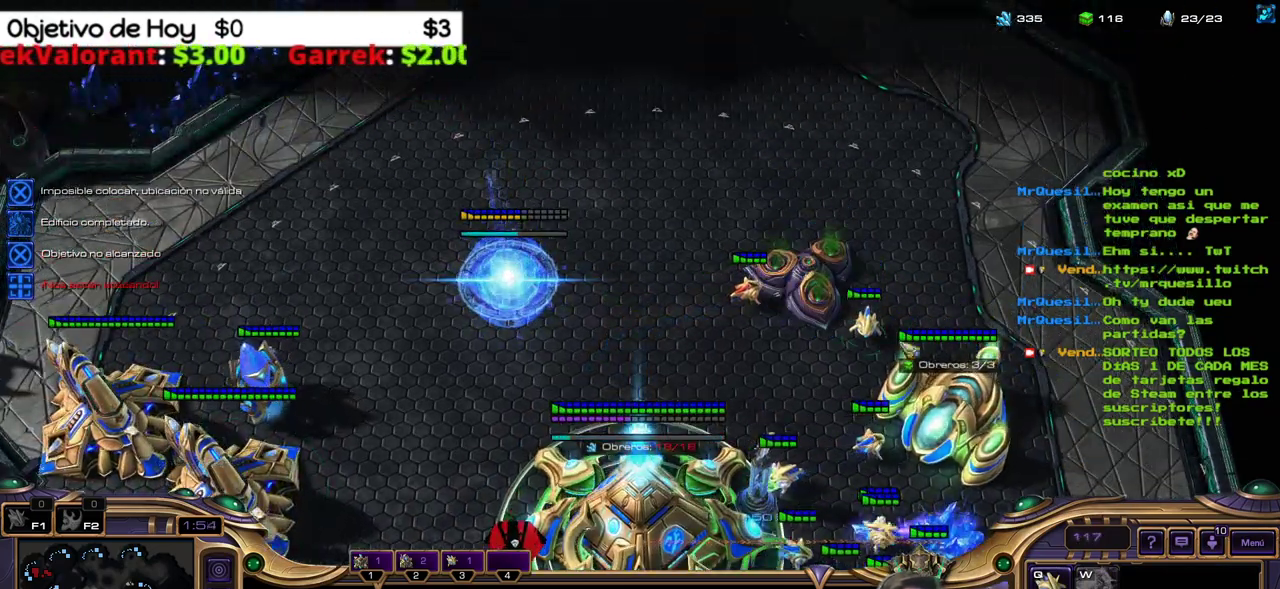
{"keys": [], "events": []}
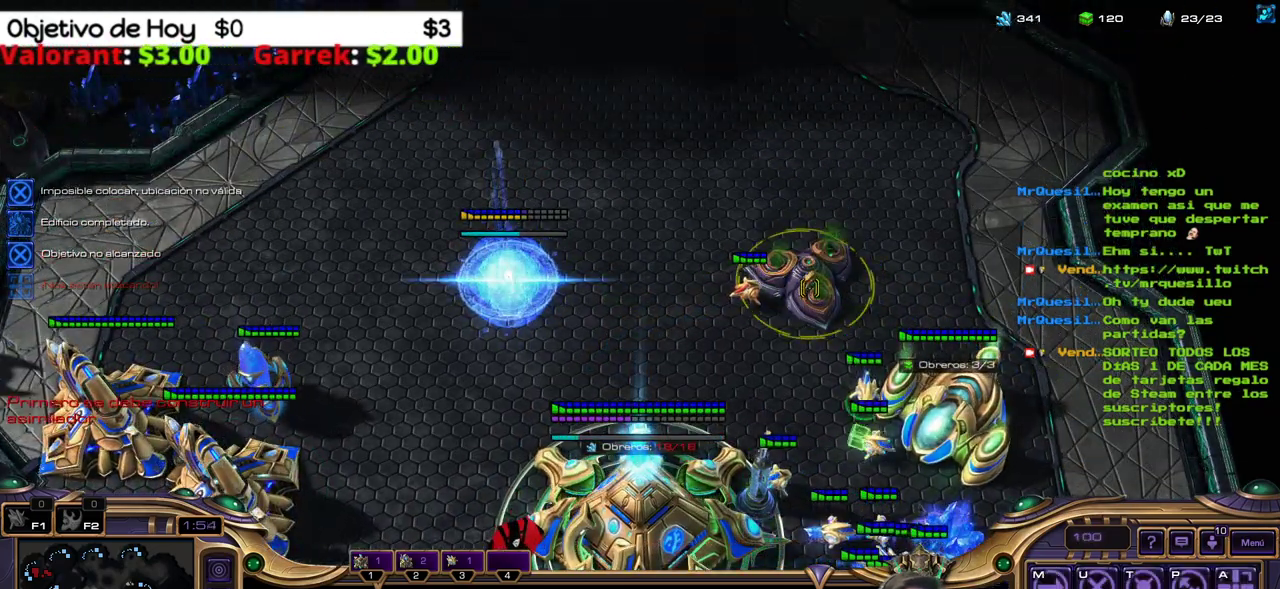
{"keys": ["b", "w"], "events": [[433, "b", "down"], [433, "w", "down"]]}
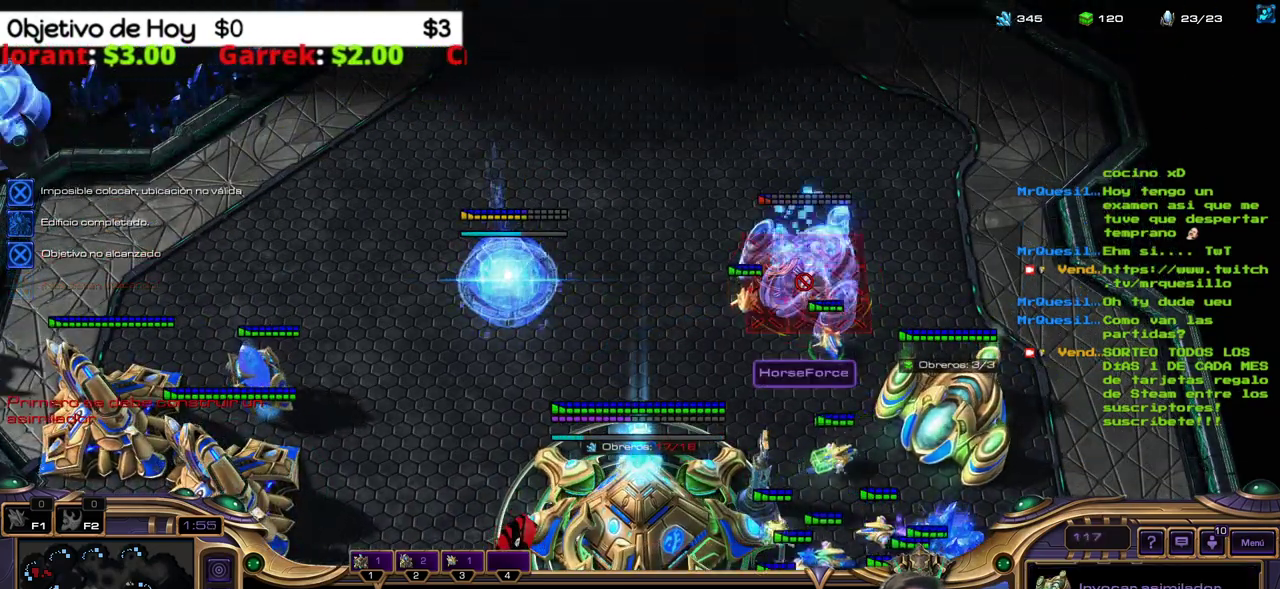
{"keys": [], "events": [[17, "b", "up"], [67, "w", "up"]]}
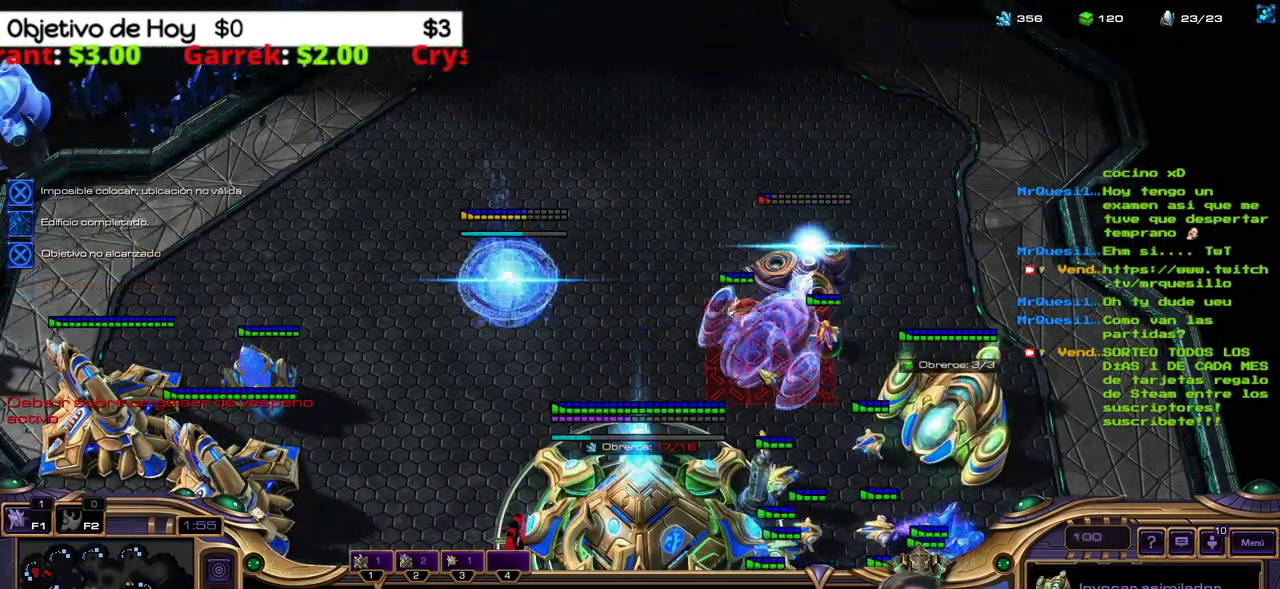
{"keys": [], "events": [[317, "a", "down"], [500, "a", "up"]]}
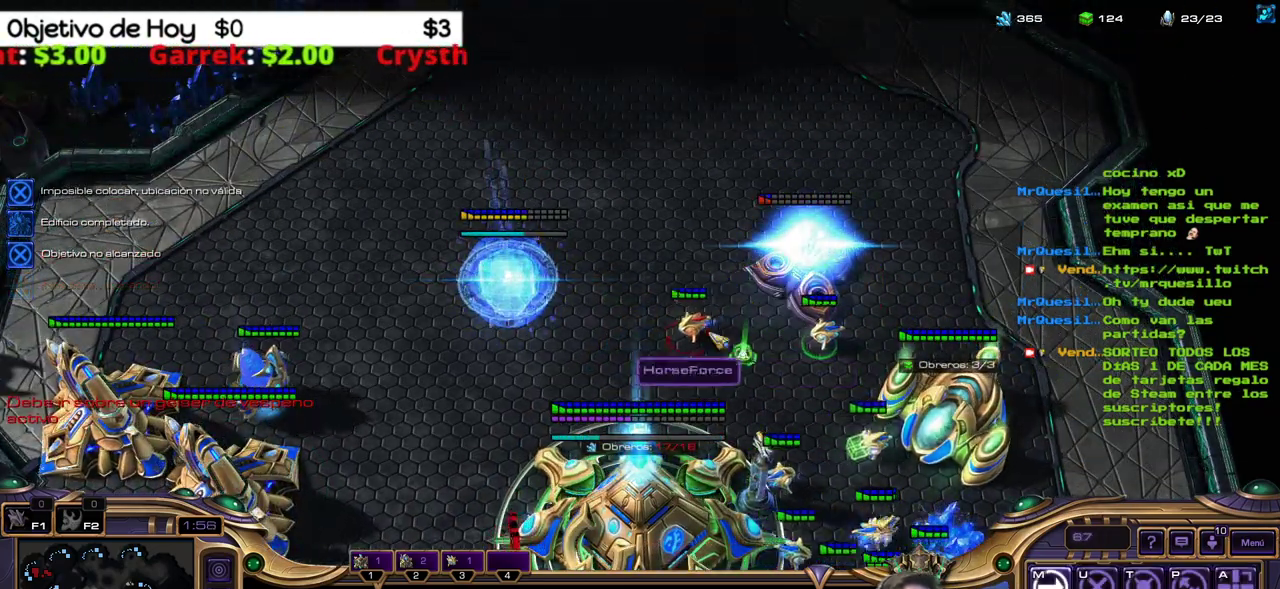
{"keys": ["2"], "events": [[383, "2", "down"]]}
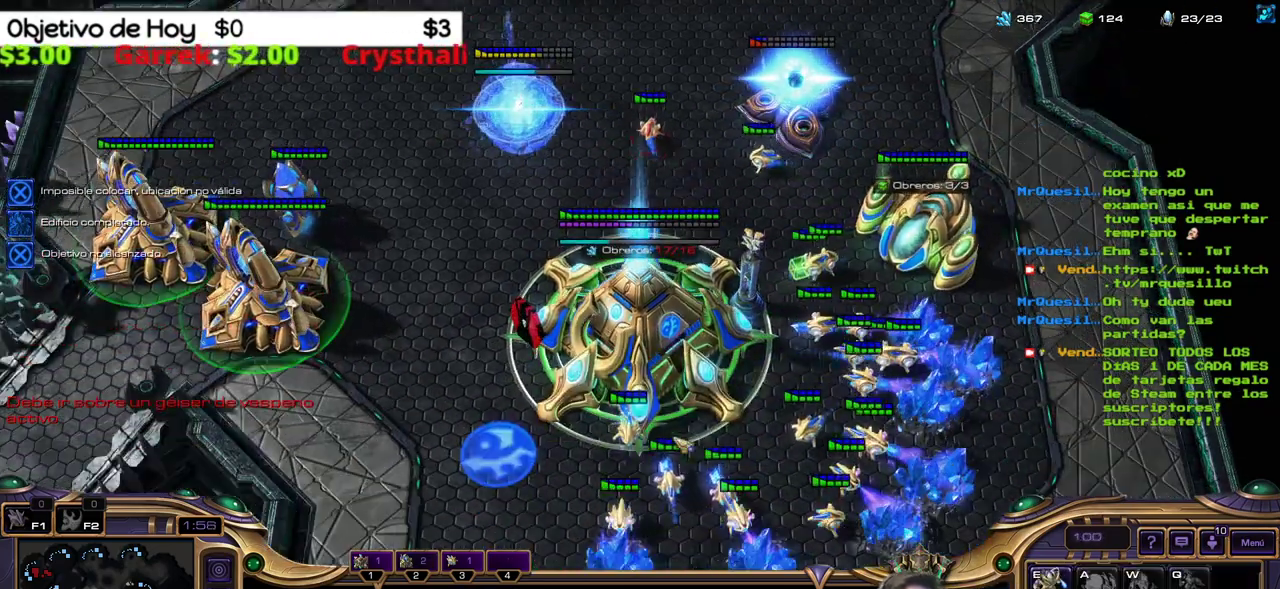
{"keys": [], "events": [[67, "2", "up"], [117, "2", "down"], [167, "2", "up"], [250, "2", "down"], [400, "2", "up"]]}
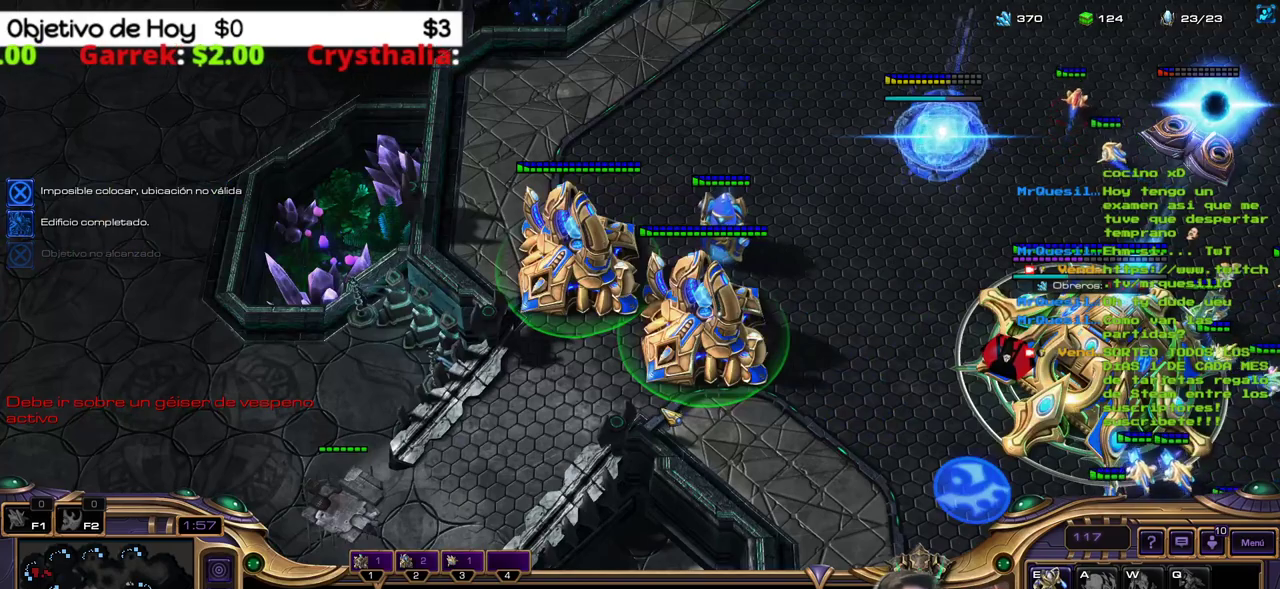
{"keys": ["1"], "events": [[317, "3", "down"], [417, "1", "down"], [417, "2", "down"], [467, "2", "up"], [500, "3", "up"]]}
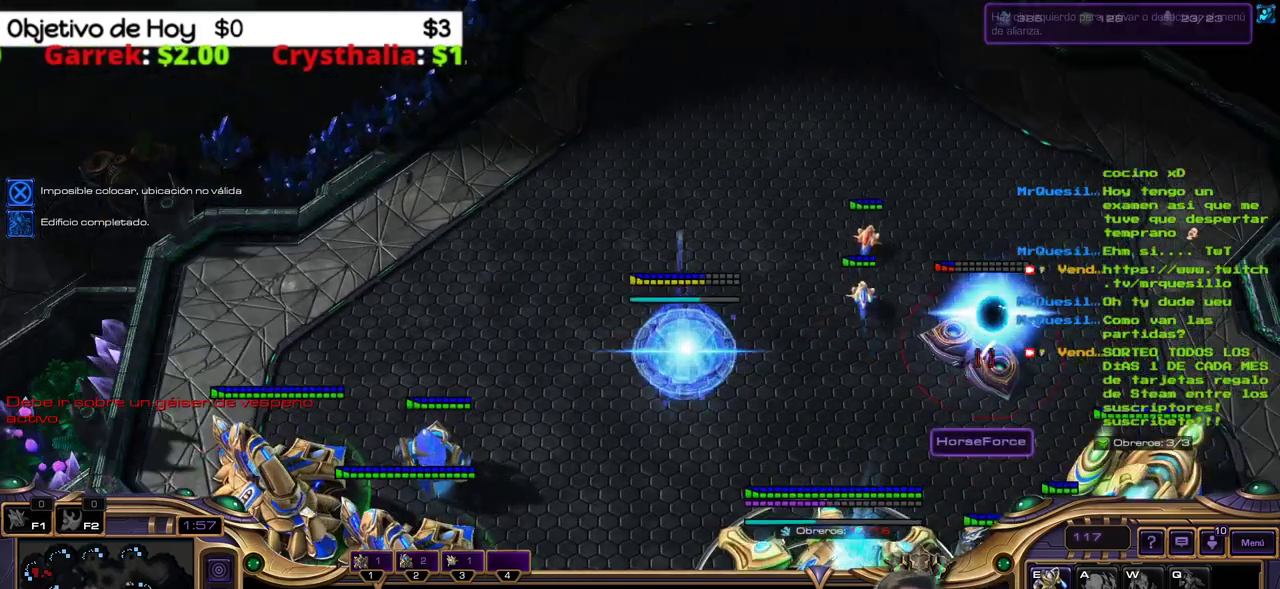
{"keys": ["q"], "events": [[100, "1", "up"], [150, "1", "down"], [283, "1", "up"], [433, "q", "down"]]}
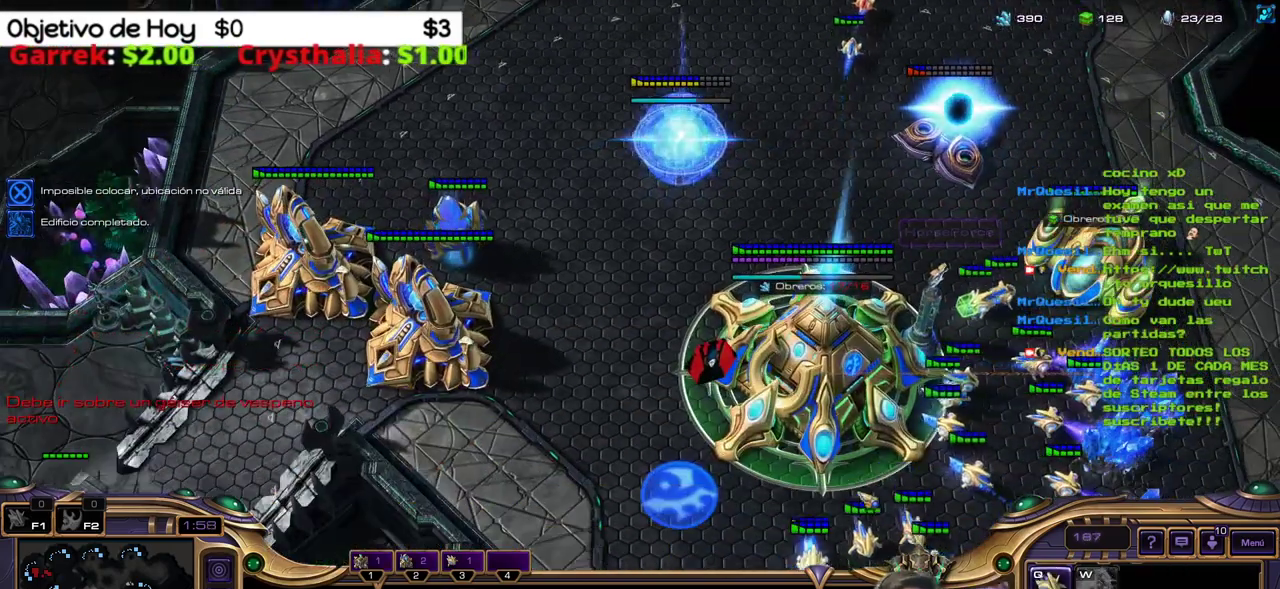
{"keys": []}
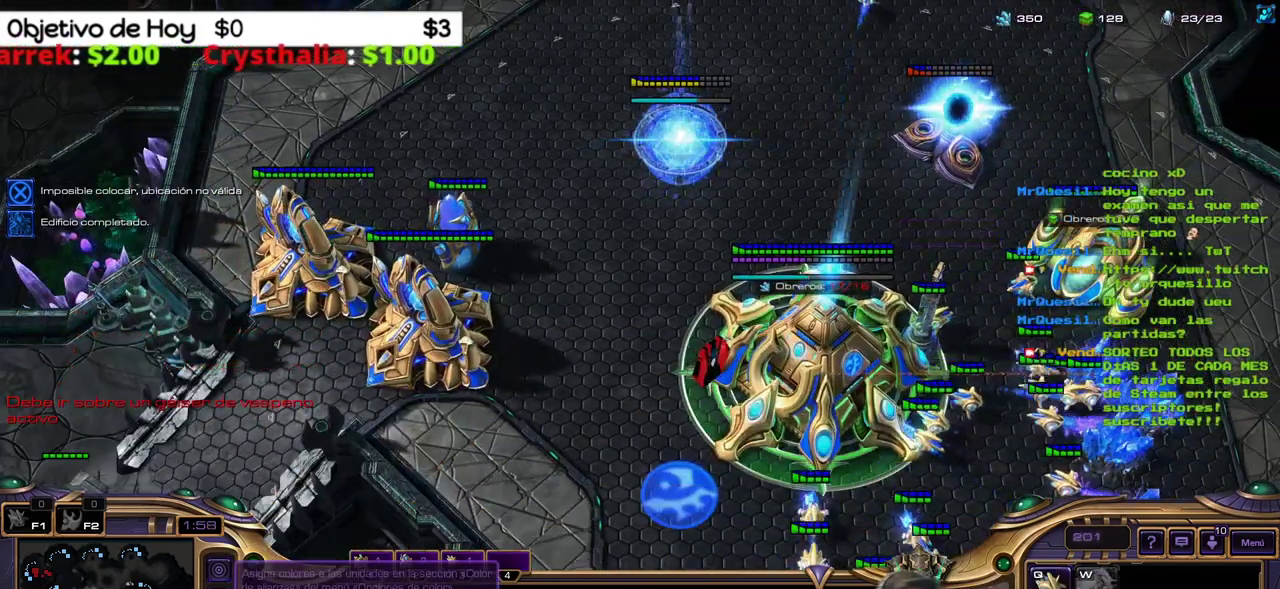
{"keys": [], "events": []}
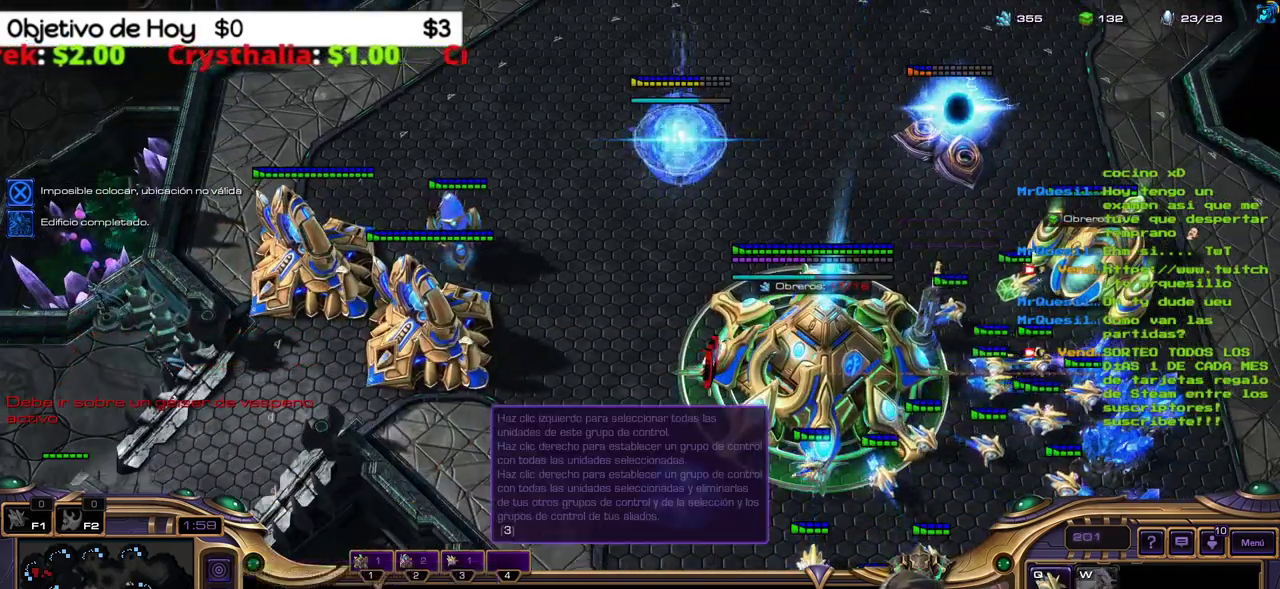
{"keys": [], "events": []}
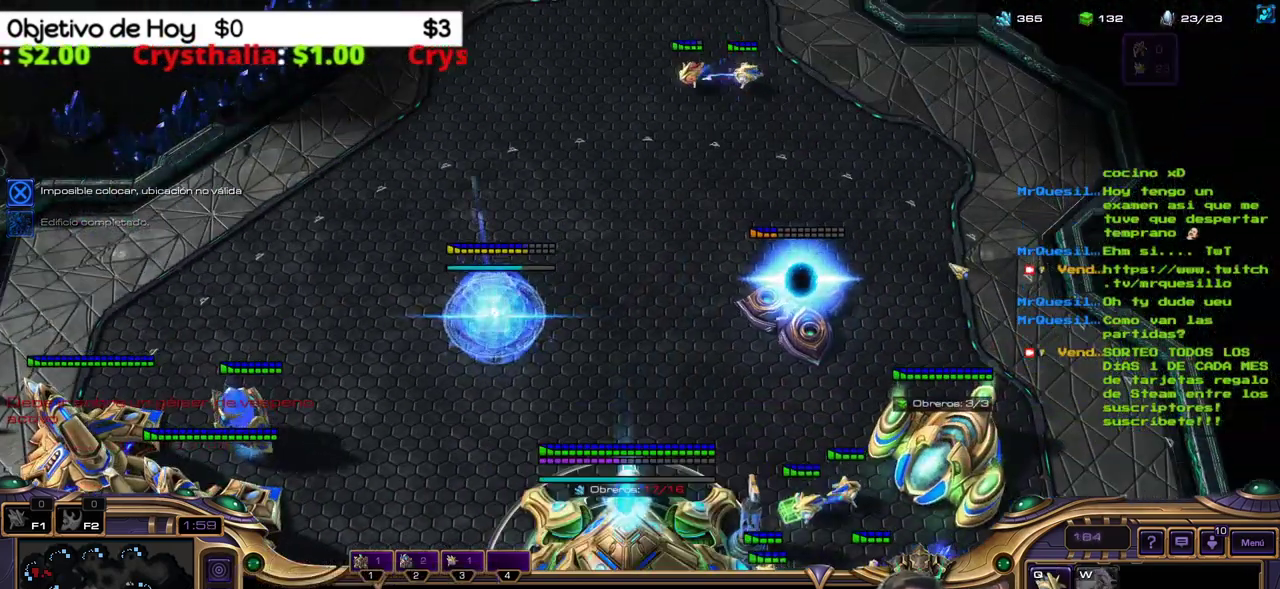
{"keys": ["1"], "events": [[300, "3", "down"], [350, "1", "down"], [350, "2", "down"], [483, "2", "up"], [483, "3", "up"]]}